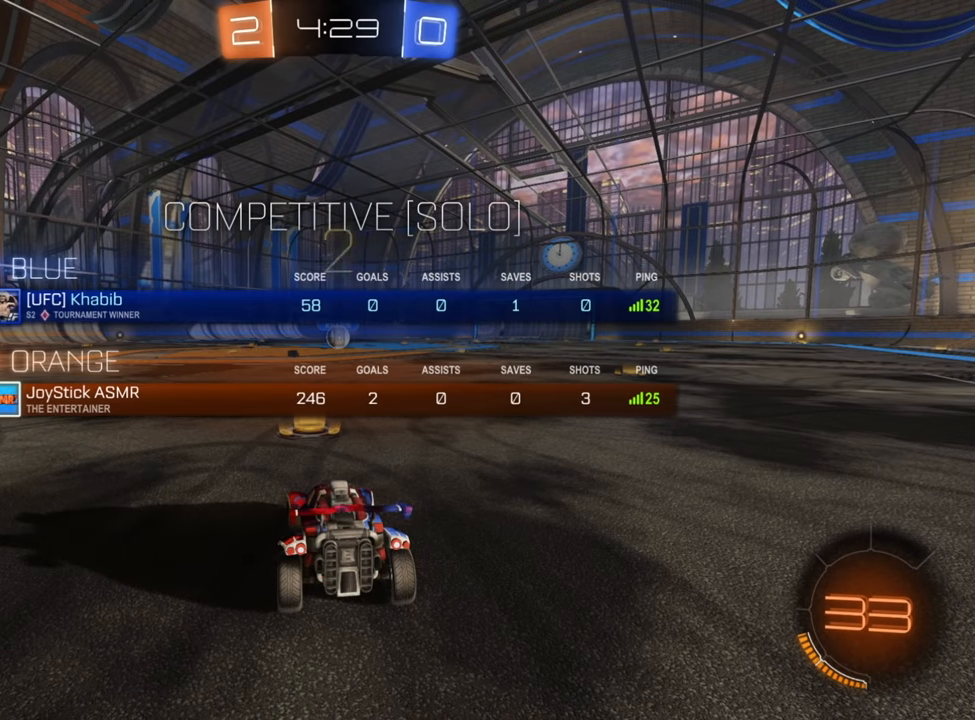
Gameplay with a controller (Xbox layout); each line is a JSON object with the inputs held at the frame after it. "events" lists button and stick changes between this image and that frame as [ms after this image, input, new state], when the widget could be followed in between.
{"buttons": ["B", "L1", "R2"], "left_stick": "center", "right_stick": "center", "events": []}
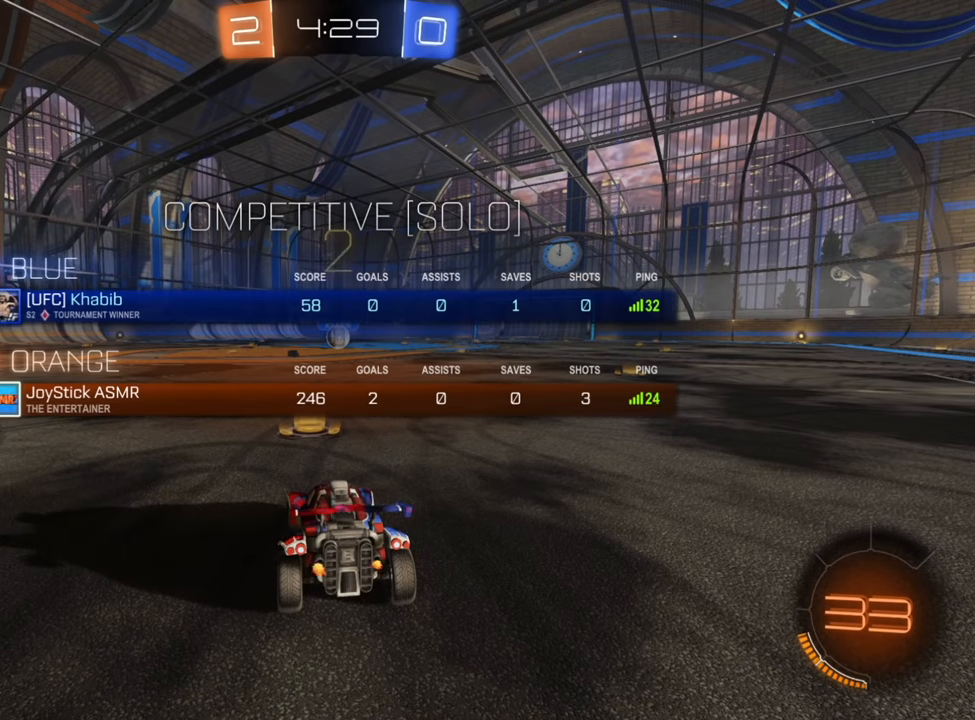
{"buttons": ["B", "R2"], "left_stick": "center", "right_stick": "center", "events": [[267, "L1", "up"]]}
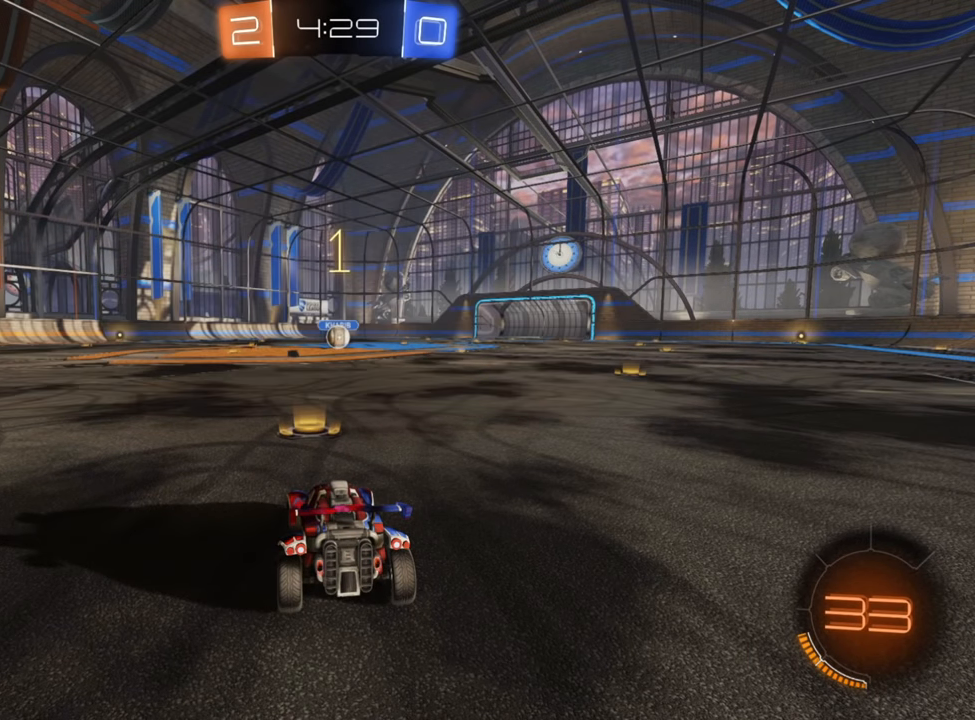
{"buttons": ["B", "R2"], "left_stick": "center", "right_stick": "center", "events": []}
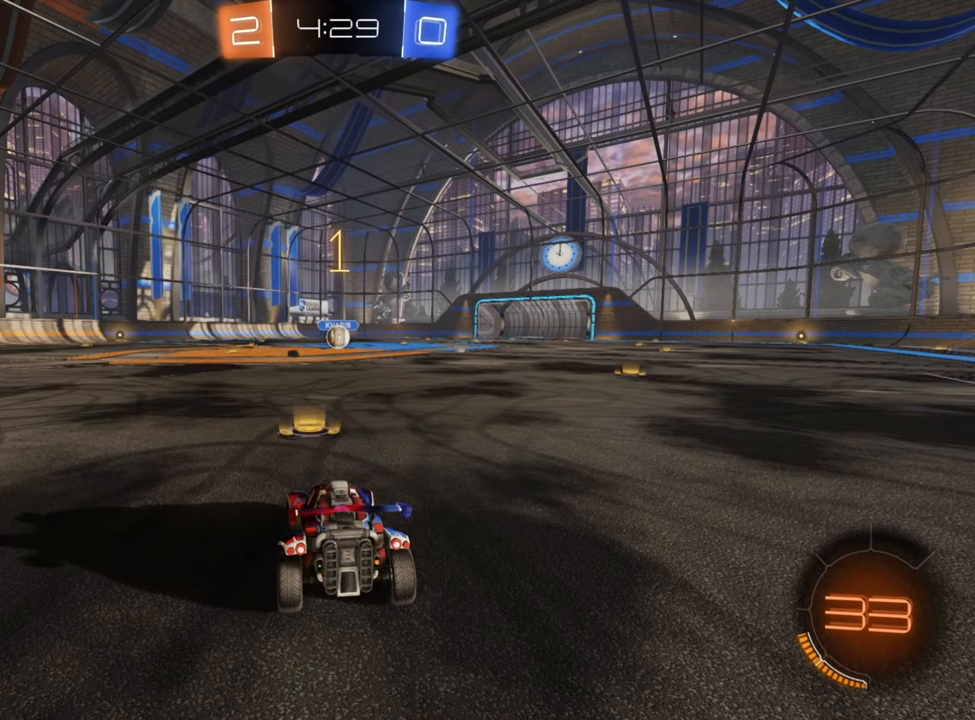
{"buttons": ["B", "R2"], "left_stick": "center", "right_stick": "center", "events": [[267, "left_stick", "left"], [383, "left_stick", "center"]]}
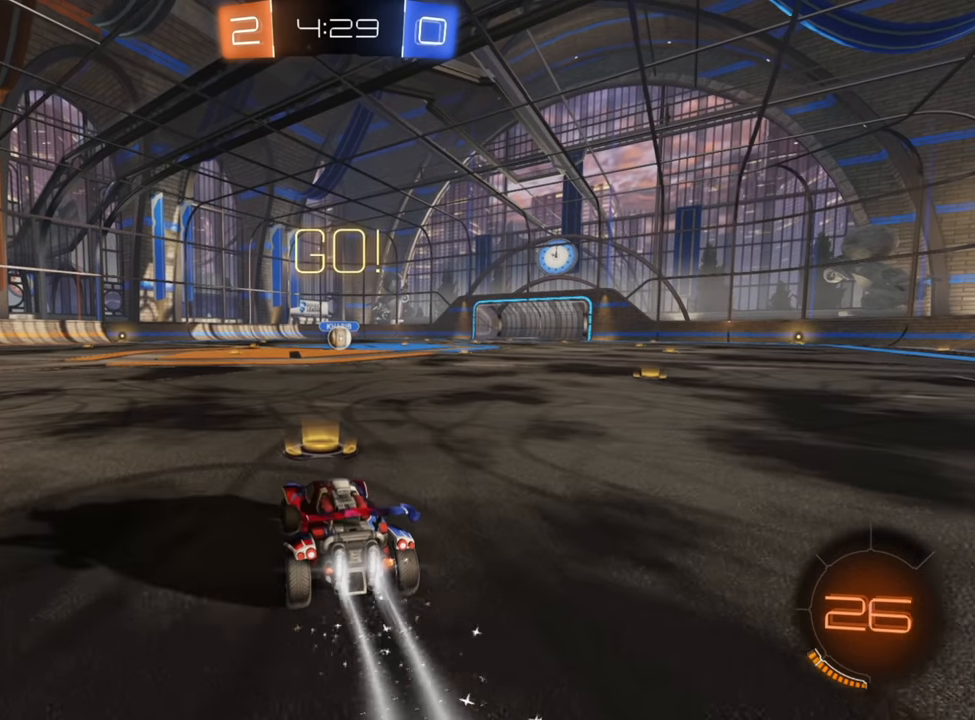
{"buttons": ["R2"], "left_stick": "right", "right_stick": "center", "events": [[233, "left_stick", "left"], [267, "B", "up"], [317, "A", "down"], [367, "A", "up"], [367, "left_stick", "right"], [433, "A", "down"], [483, "A", "up"]]}
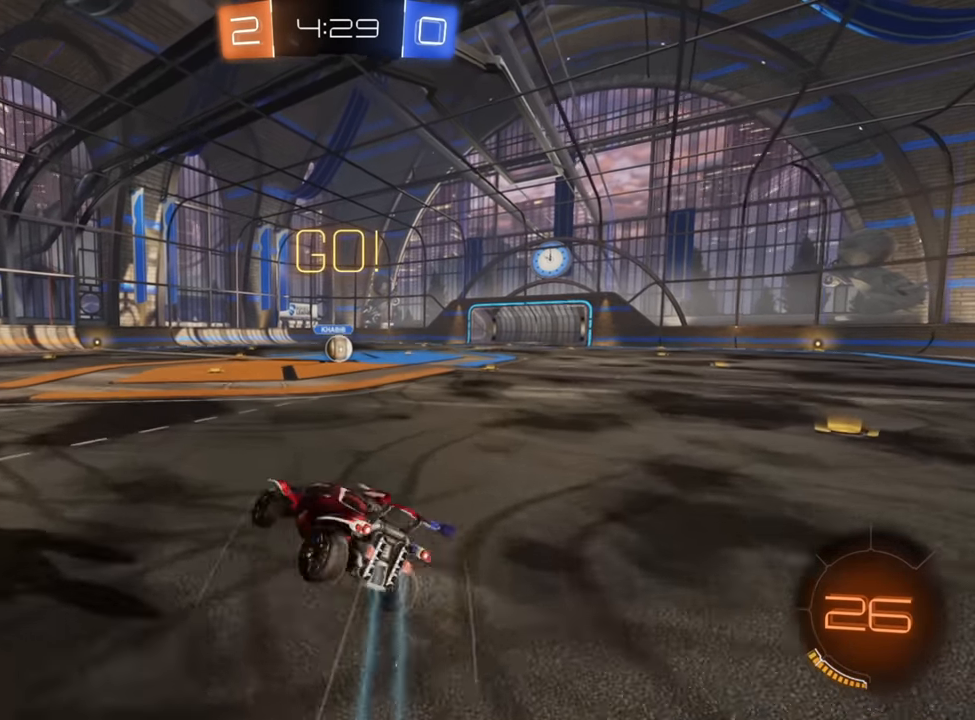
{"buttons": ["B", "R2"], "left_stick": "center", "right_stick": "center", "events": [[33, "left_stick", "center"], [50, "B", "down"]]}
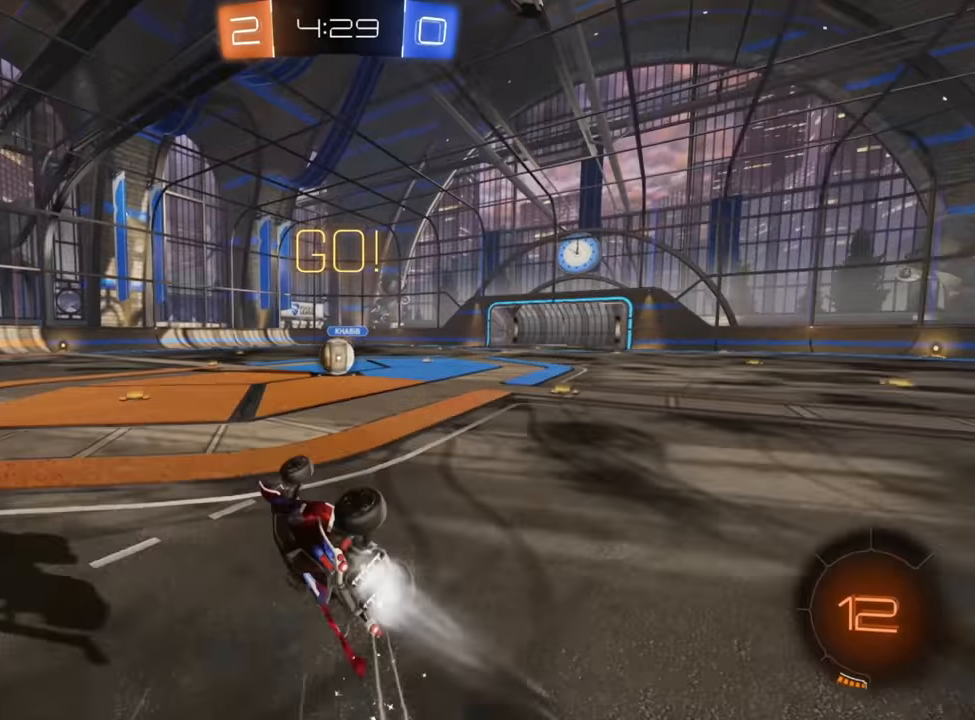
{"buttons": ["R2"], "left_stick": "right", "right_stick": "center", "events": [[183, "B", "up"], [400, "left_stick", "right"]]}
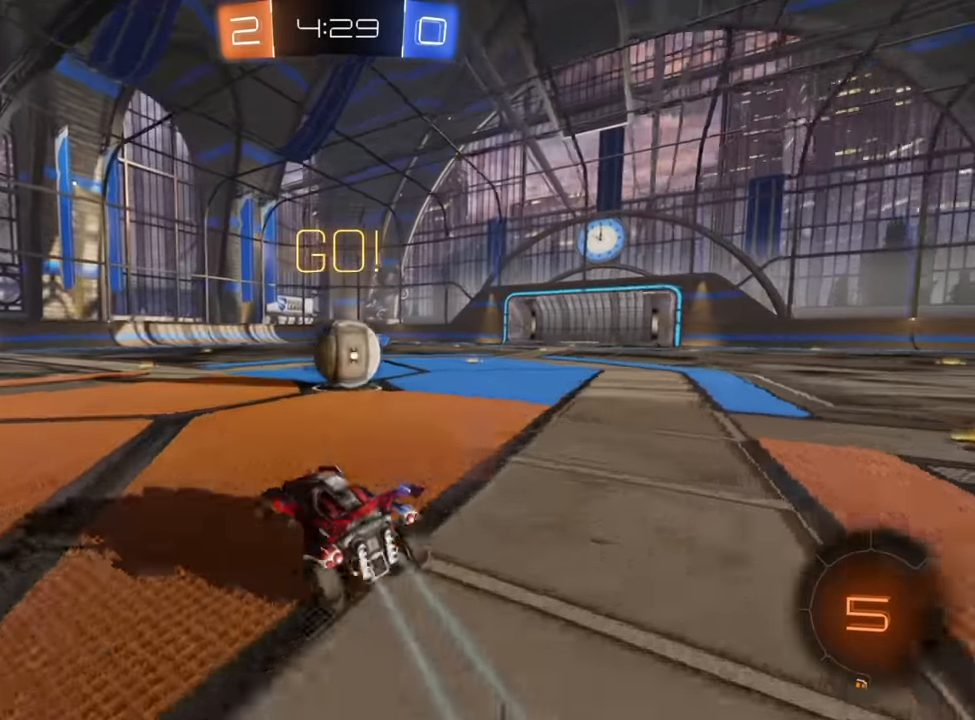
{"buttons": ["R2"], "left_stick": "right", "right_stick": "center", "events": [[50, "left_stick", "down-left"], [83, "A", "down"], [150, "left_stick", "up-right"], [183, "A", "up"], [233, "A", "down"], [283, "A", "up"], [350, "A", "down"], [350, "left_stick", "right"], [450, "A", "up"]]}
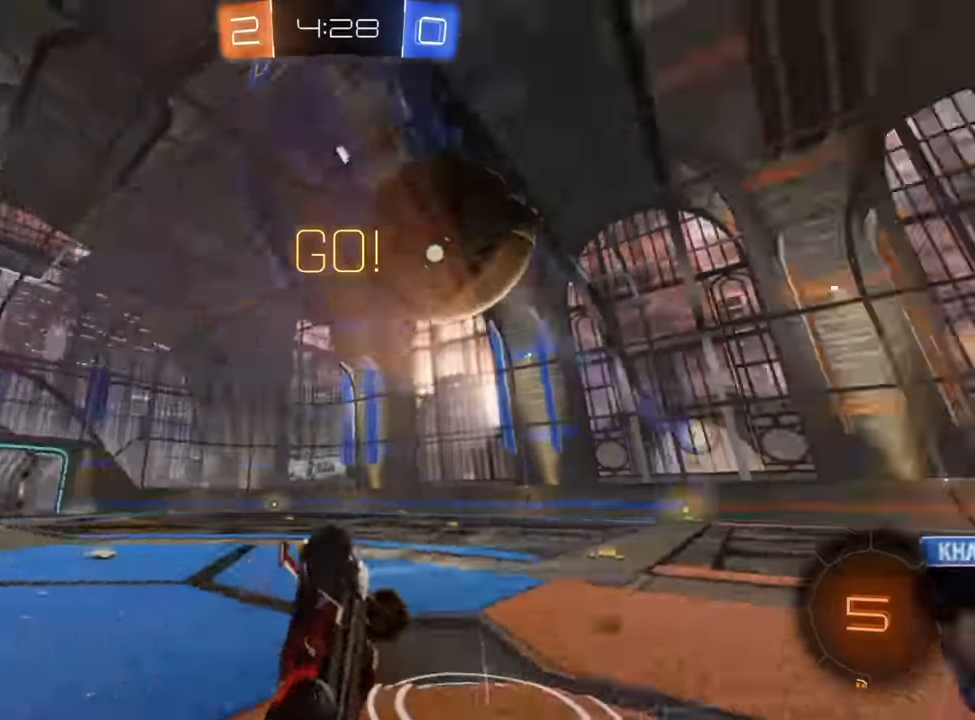
{"buttons": ["R2"], "left_stick": "center", "right_stick": "center", "events": [[33, "X", "down"], [483, "left_stick", "center"], [500, "X", "up"]]}
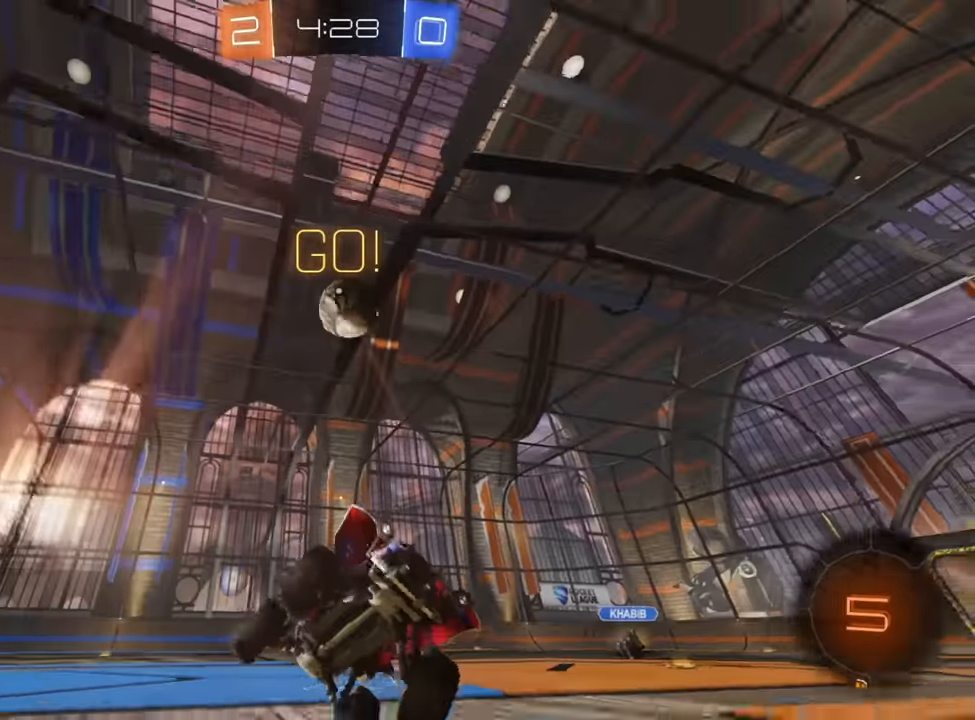
{"buttons": ["R2"], "left_stick": "down-left", "right_stick": "center", "events": [[233, "left_stick", "down-left"], [267, "Y", "down"], [367, "Y", "up"]]}
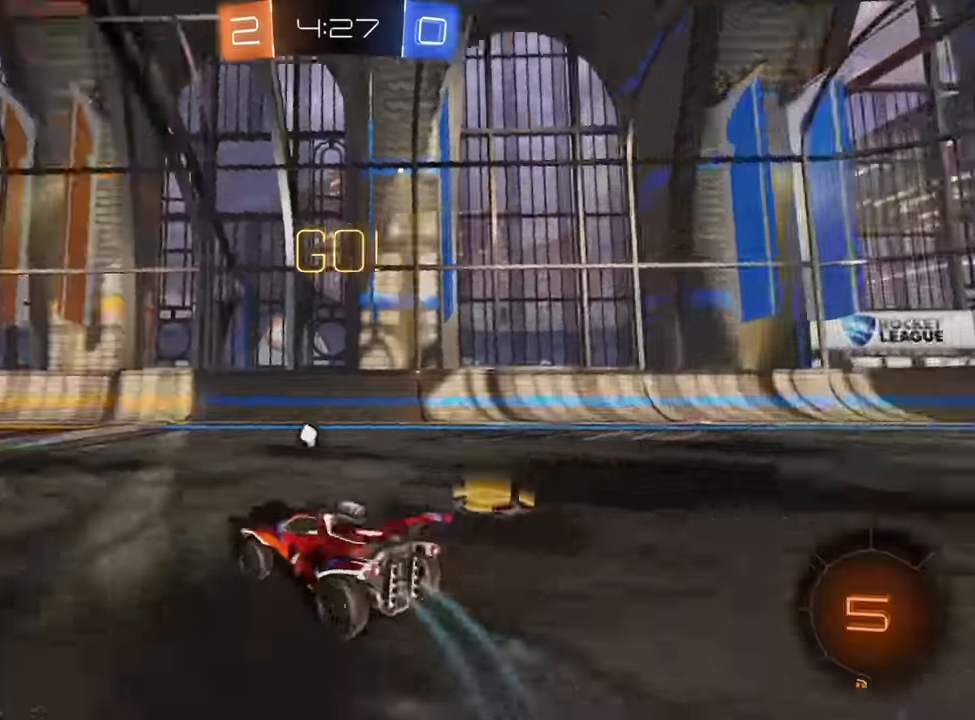
{"buttons": ["B", "R2"], "left_stick": "up-right", "right_stick": "center", "events": [[150, "left_stick", "center"], [300, "left_stick", "up-right"], [433, "B", "down"]]}